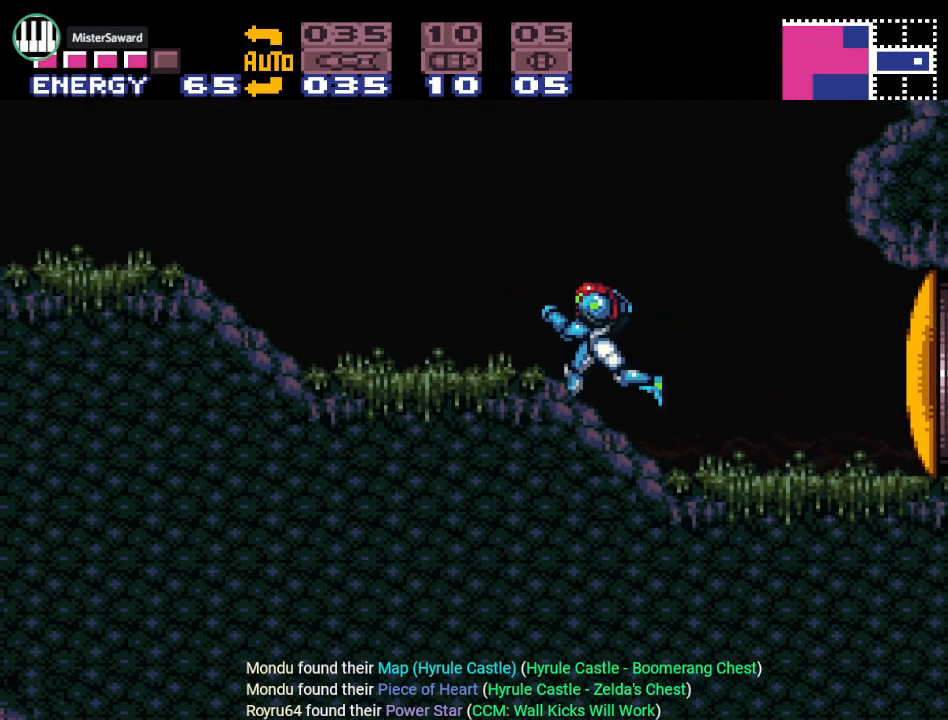
Gameplay with a controller (Nintendo layout); each line is a JSON object with the inputs held at the frame after it. "events" lists button and stick changes between this image and that frame as [ms after this image, input, new state], when the widget could be followed in between. Not read: L3 R3.
{"buttons": ["Y", "DPAD_LEFT"], "events": []}
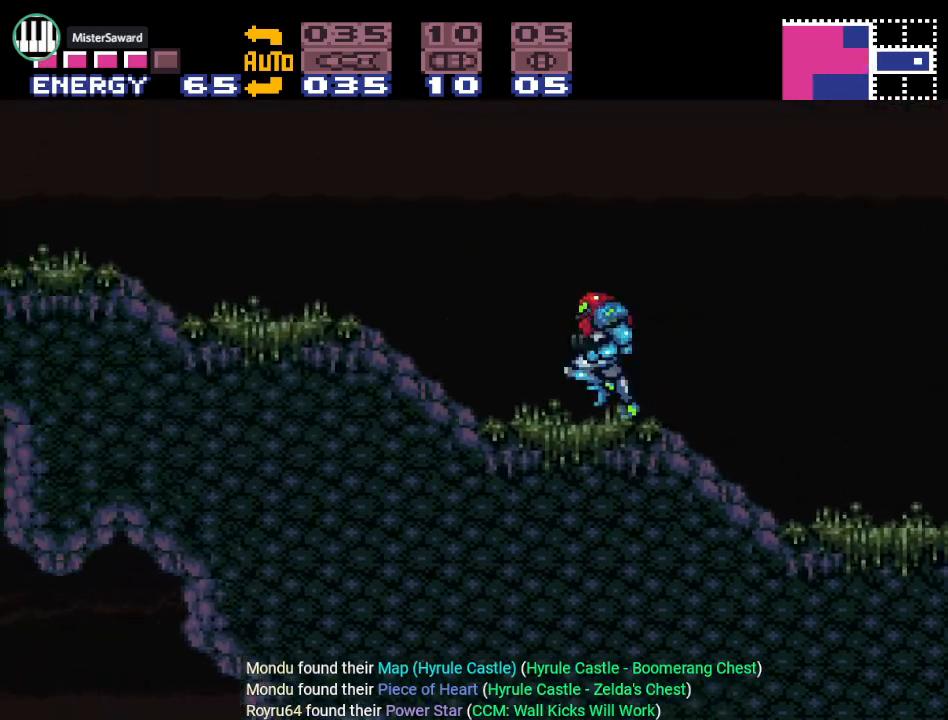
{"buttons": ["Y", "DPAD_LEFT"], "events": []}
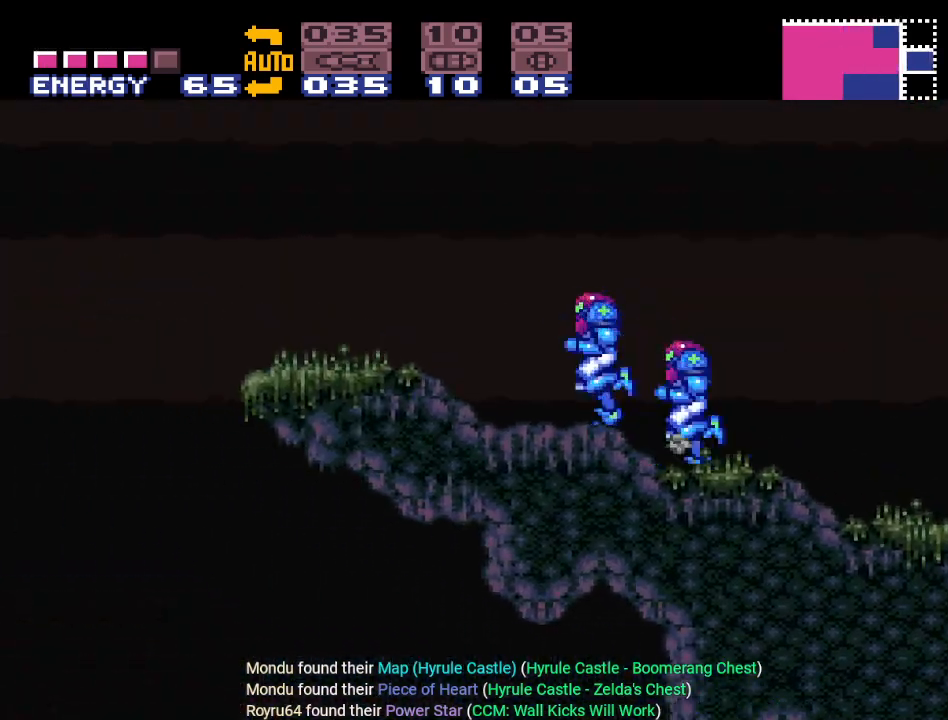
{"buttons": ["Y", "DPAD_LEFT"], "events": [[150, "DPAD_DOWN", "down"], [184, "DPAD_LEFT", "up"], [384, "DPAD_DOWN", "up"], [434, "DPAD_LEFT", "down"]]}
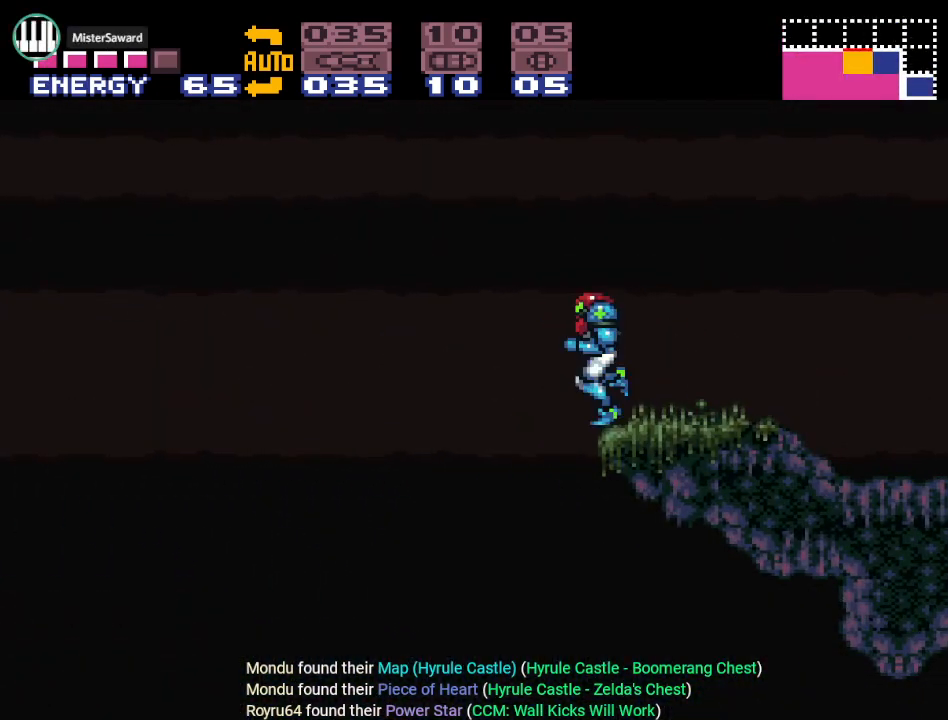
{"buttons": ["Y", "DPAD_RIGHT"], "events": [[284, "DPAD_LEFT", "up"], [434, "DPAD_RIGHT", "down"]]}
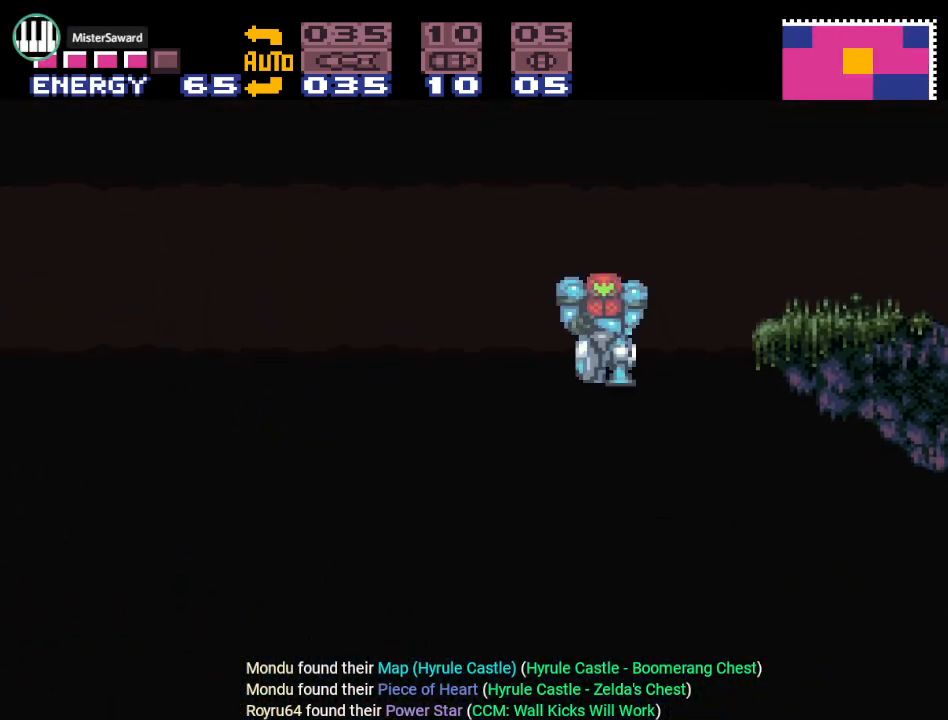
{"buttons": ["Y"], "events": [[467, "DPAD_RIGHT", "up"]]}
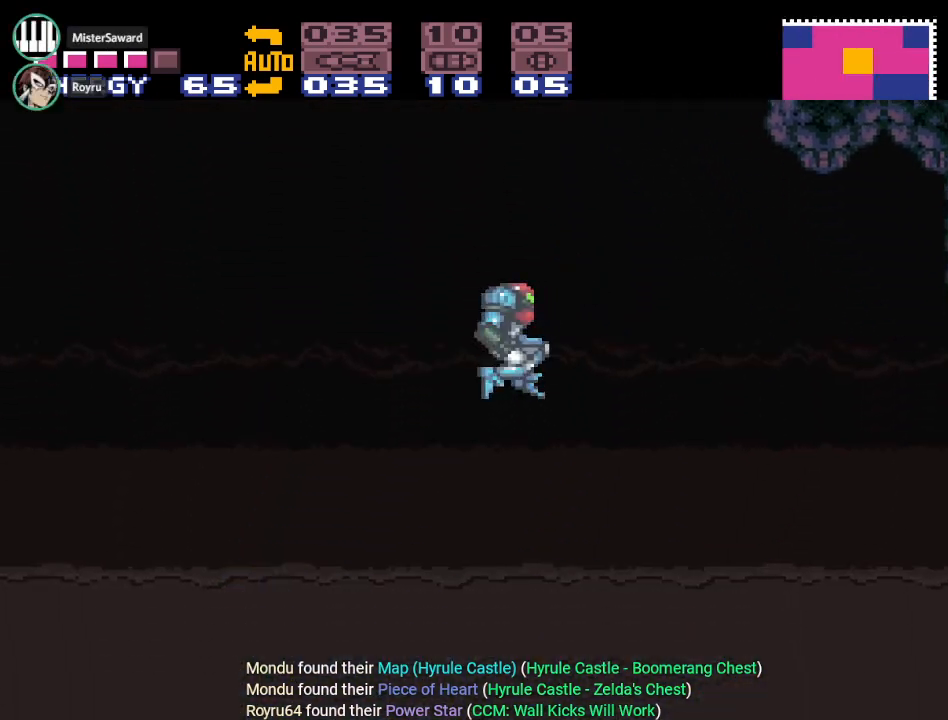
{"buttons": ["Y"], "events": [[66, "DPAD_LEFT", "down"], [216, "DPAD_LEFT", "up"]]}
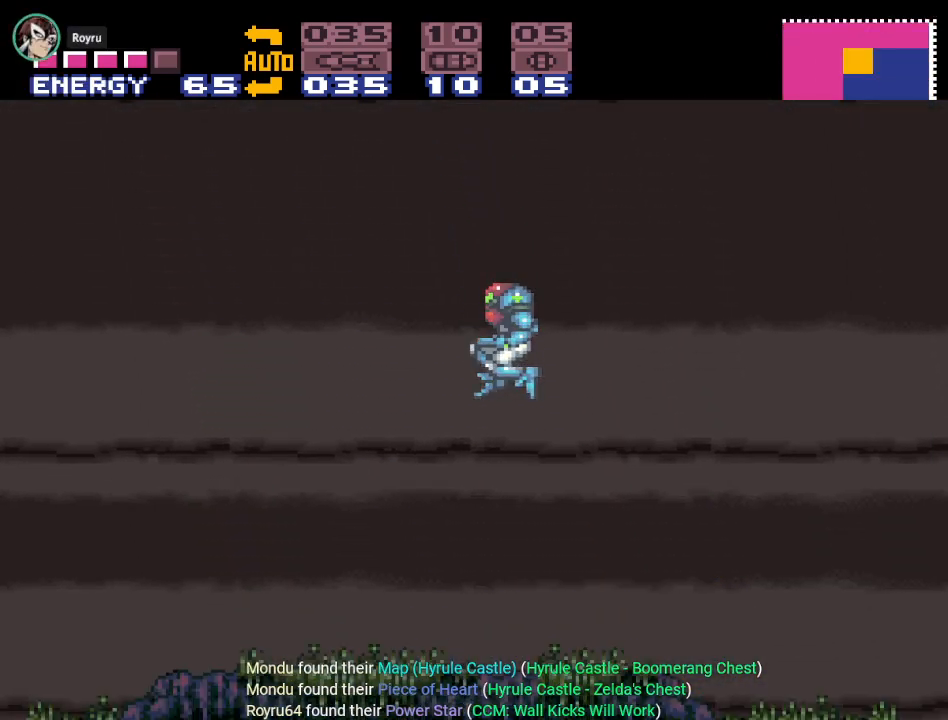
{"buttons": [], "events": [[284, "DPAD_LEFT", "down"], [317, "Y", "up"], [434, "DPAD_LEFT", "up"]]}
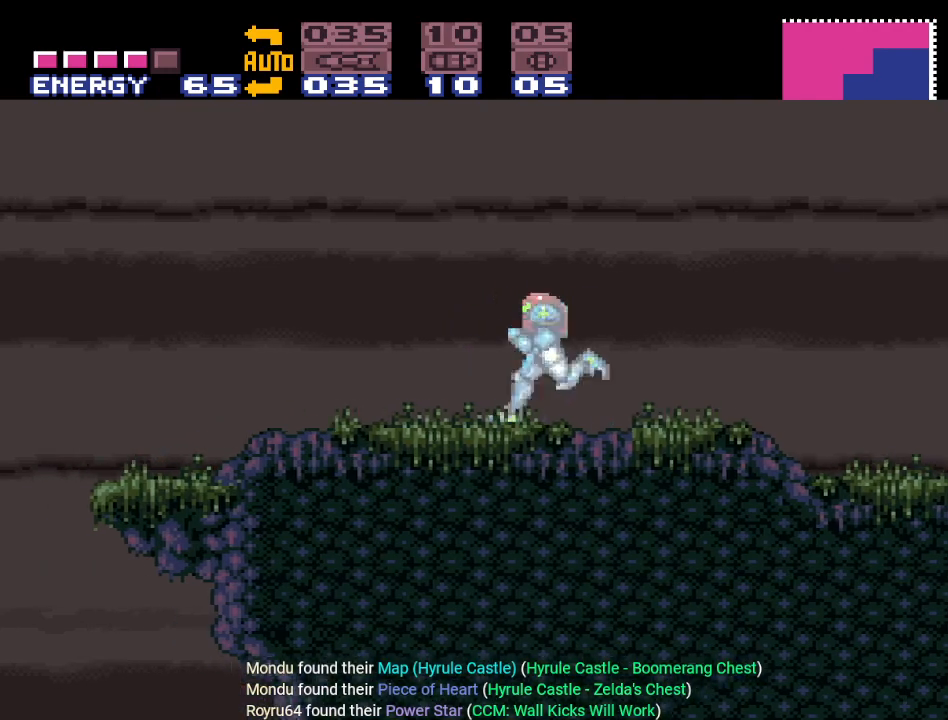
{"buttons": [], "events": [[183, "B", "down"], [283, "DPAD_LEFT", "down"], [433, "DPAD_LEFT", "up"], [467, "B", "up"]]}
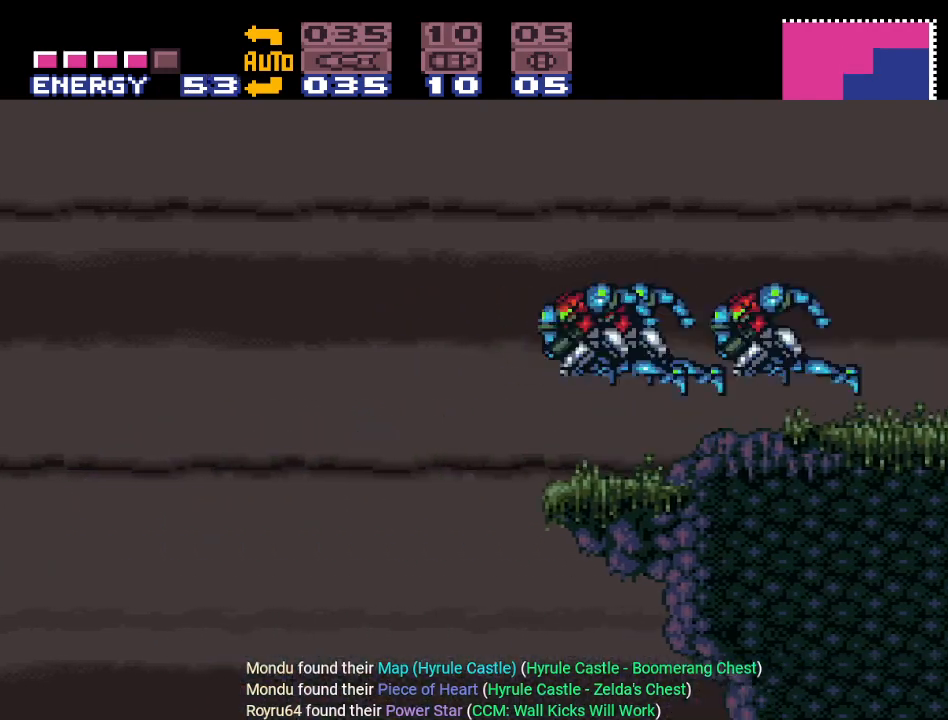
{"buttons": ["Y"], "events": [[150, "Y", "down"]]}
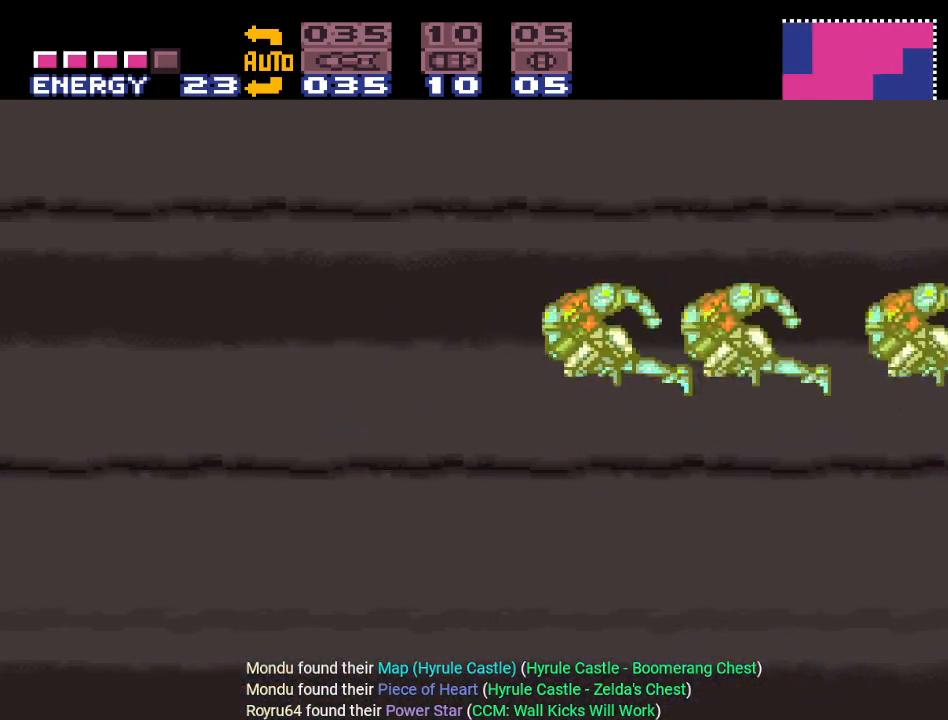
{"buttons": ["Y"], "events": []}
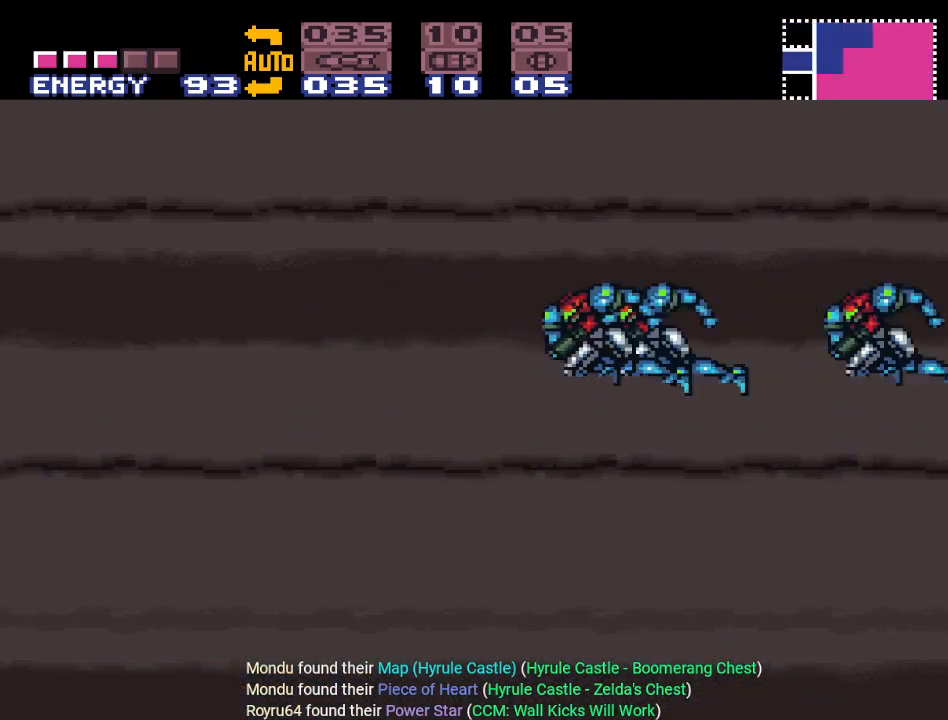
{"buttons": ["Y"], "events": []}
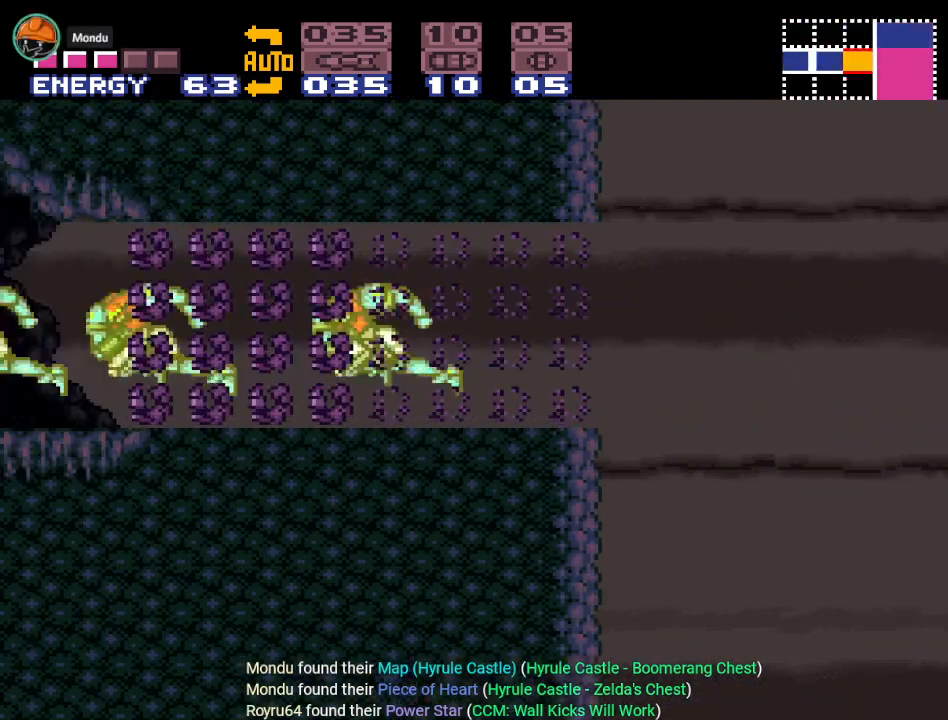
{"buttons": ["Y"], "events": []}
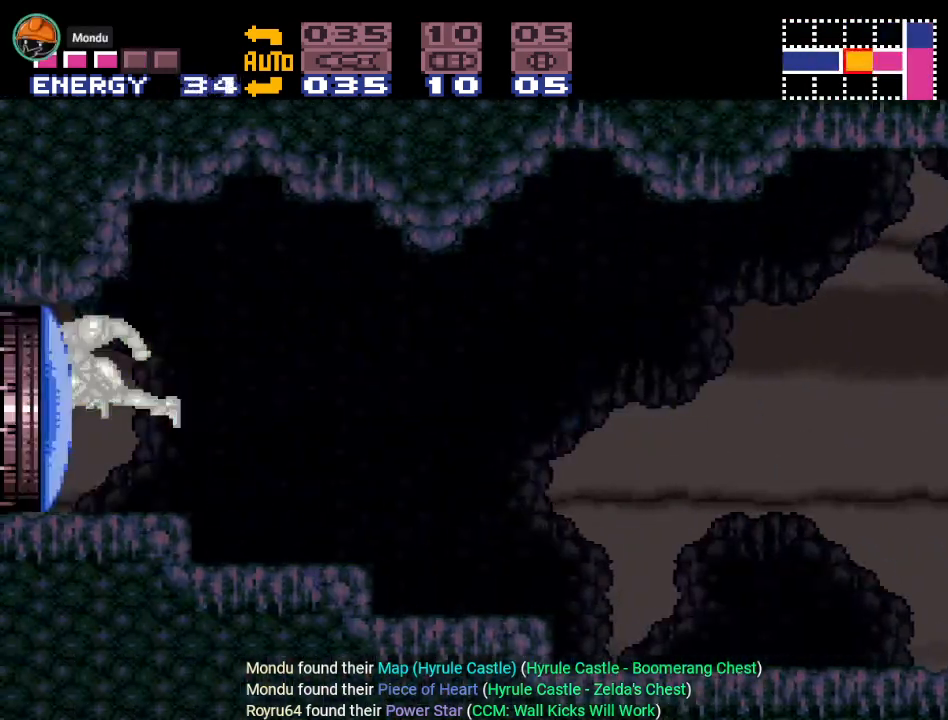
{"buttons": [], "events": [[150, "Y", "up"]]}
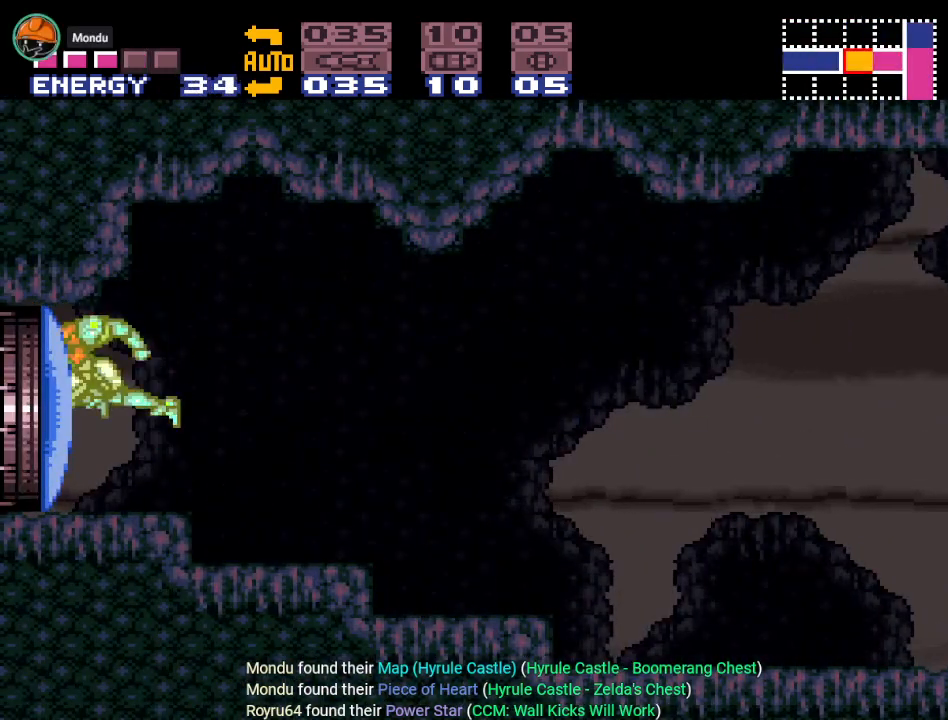
{"buttons": [], "events": []}
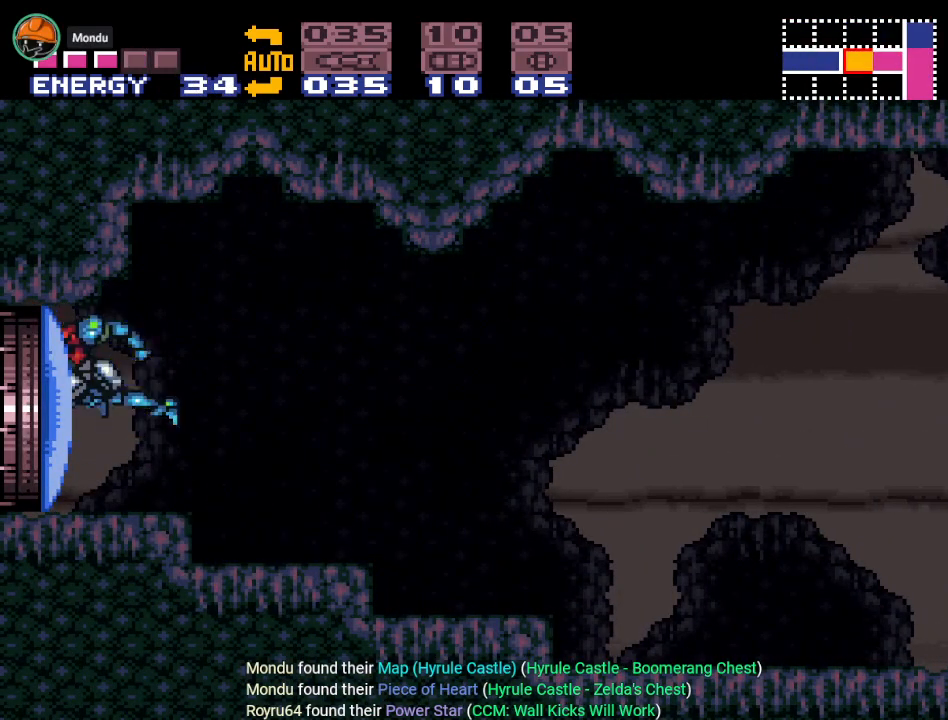
{"buttons": ["A"], "events": [[467, "A", "down"]]}
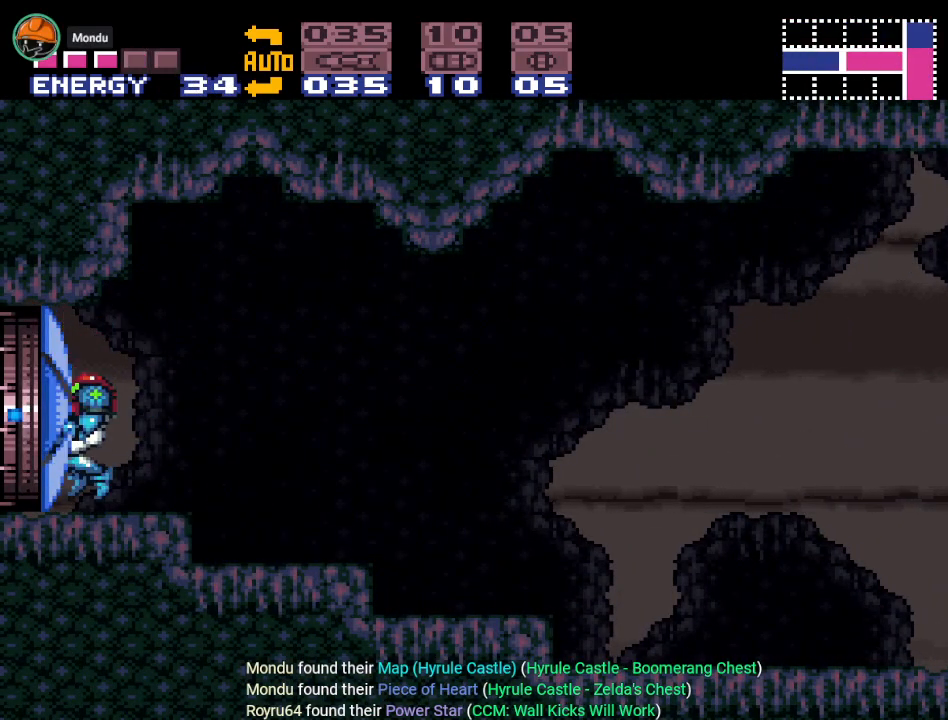
{"buttons": ["Y", "DPAD_RIGHT"], "events": [[67, "A", "up"], [84, "DPAD_RIGHT", "down"], [267, "Y", "down"]]}
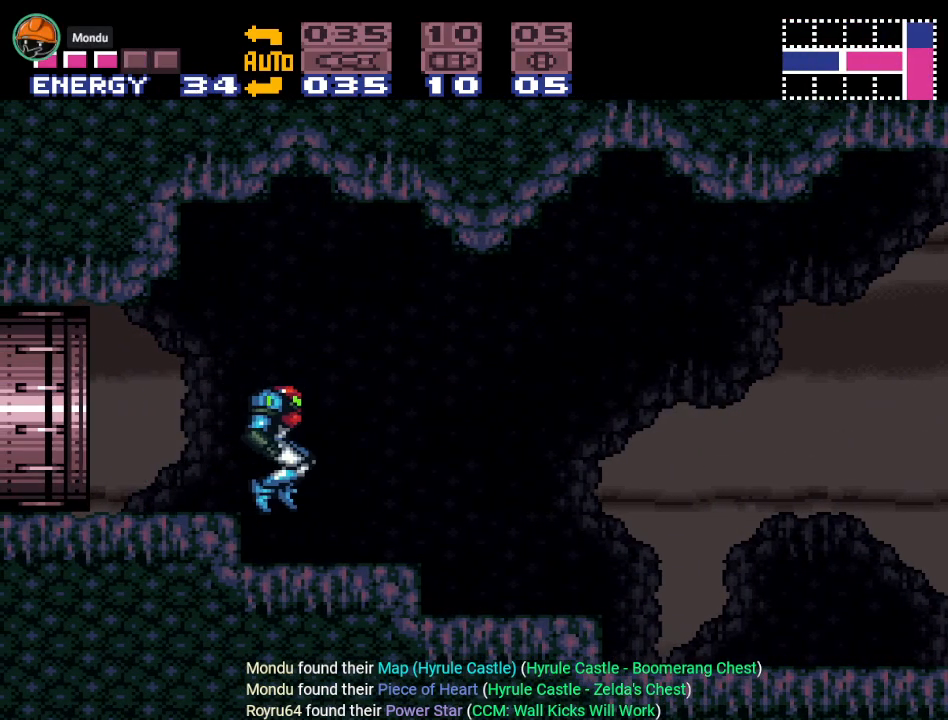
{"buttons": ["Y", "DPAD_RIGHT"], "events": []}
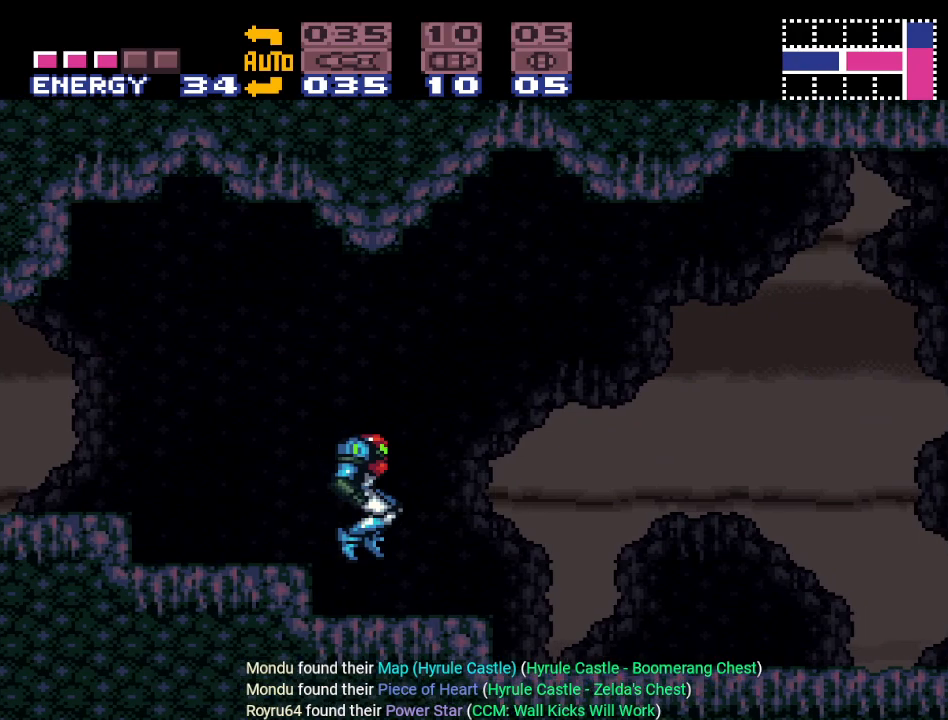
{"buttons": ["Y", "DPAD_RIGHT"], "events": []}
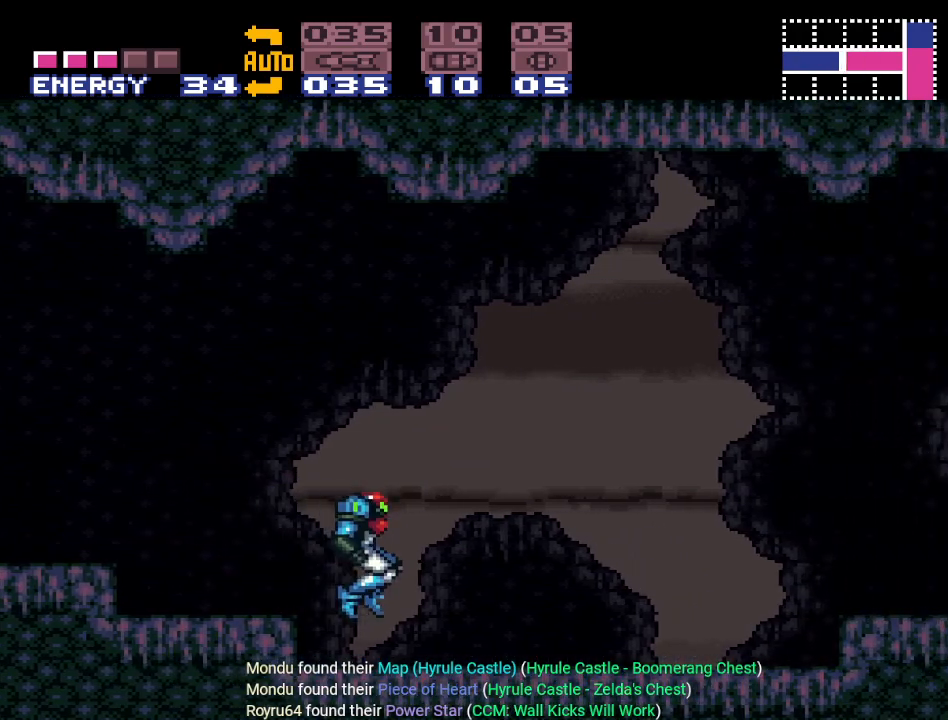
{"buttons": ["Y", "DPAD_RIGHT"], "events": []}
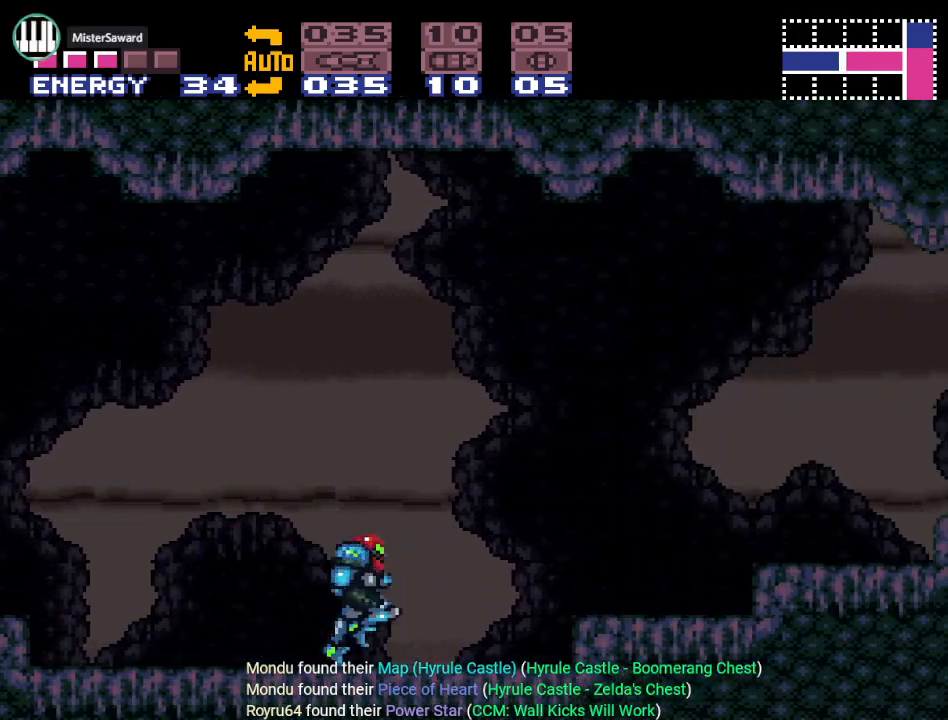
{"buttons": ["Y", "DPAD_RIGHT"], "events": [[67, "B", "down"], [267, "Y", "up"], [334, "Y", "down"], [401, "B", "up"]]}
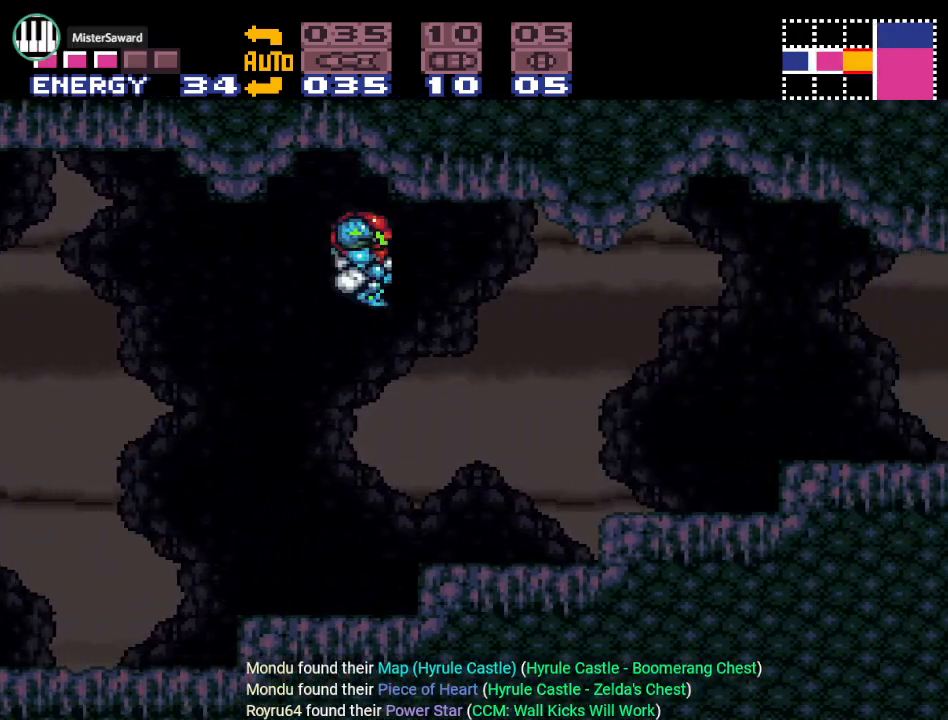
{"buttons": ["Y", "DPAD_RIGHT"], "events": []}
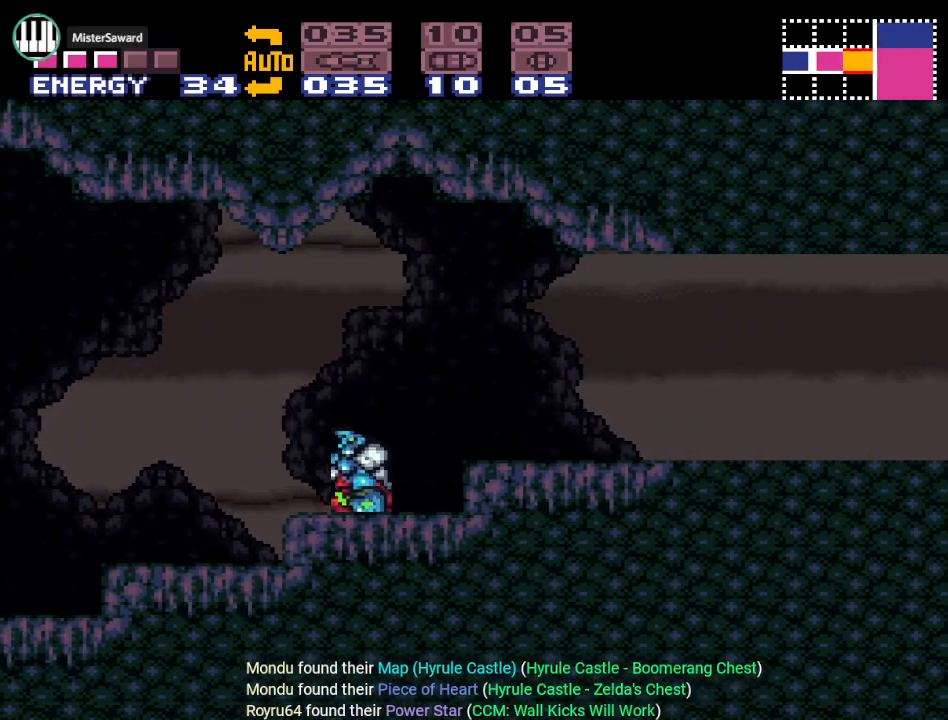
{"buttons": ["Y", "DPAD_RIGHT"], "events": [[116, "B", "down"], [150, "Y", "up"], [183, "Y", "down"], [250, "B", "up"]]}
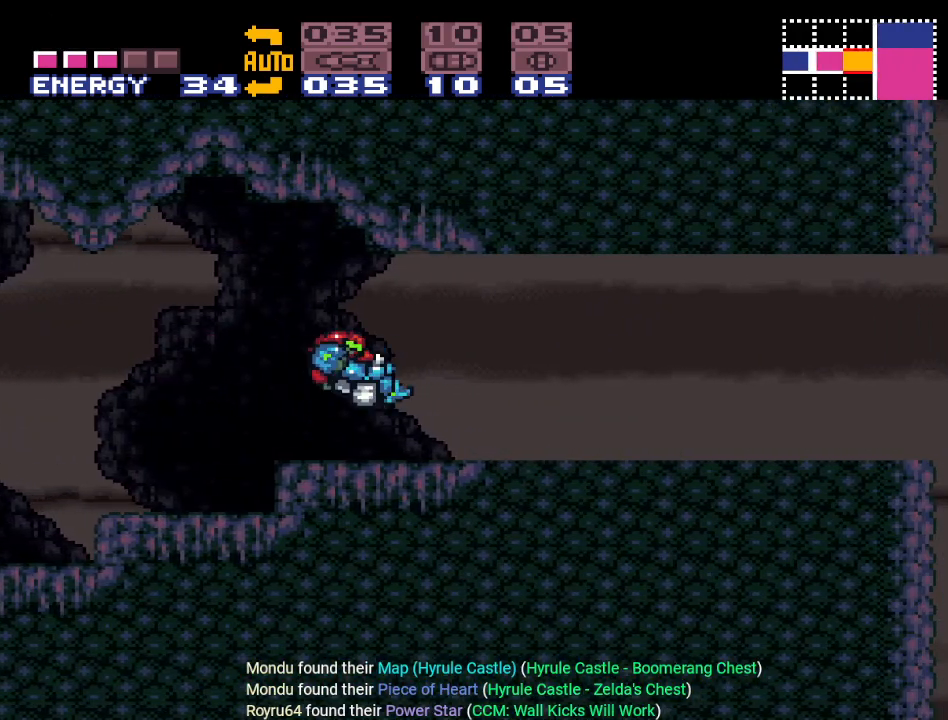
{"buttons": ["Y", "DPAD_RIGHT"], "events": []}
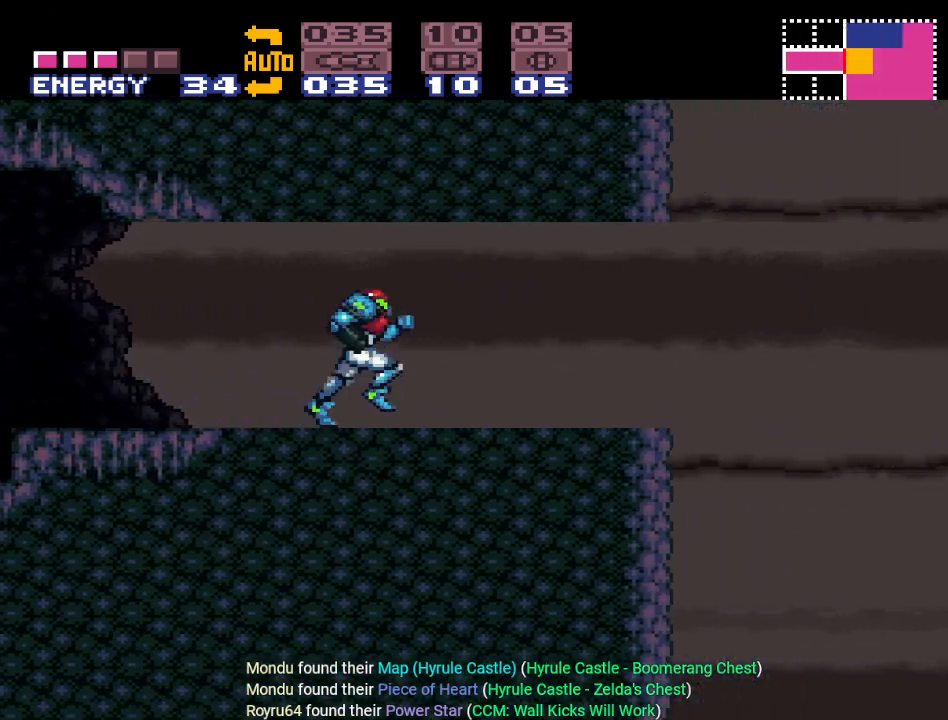
{"buttons": ["Y", "DPAD_RIGHT"], "events": []}
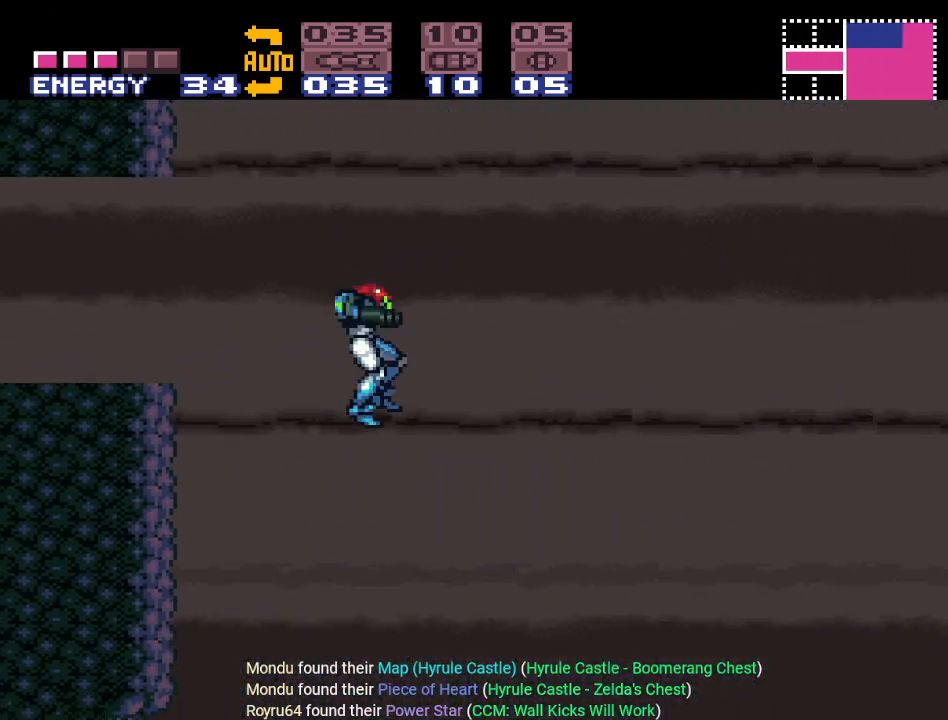
{"buttons": ["Y", "DPAD_RIGHT"], "events": []}
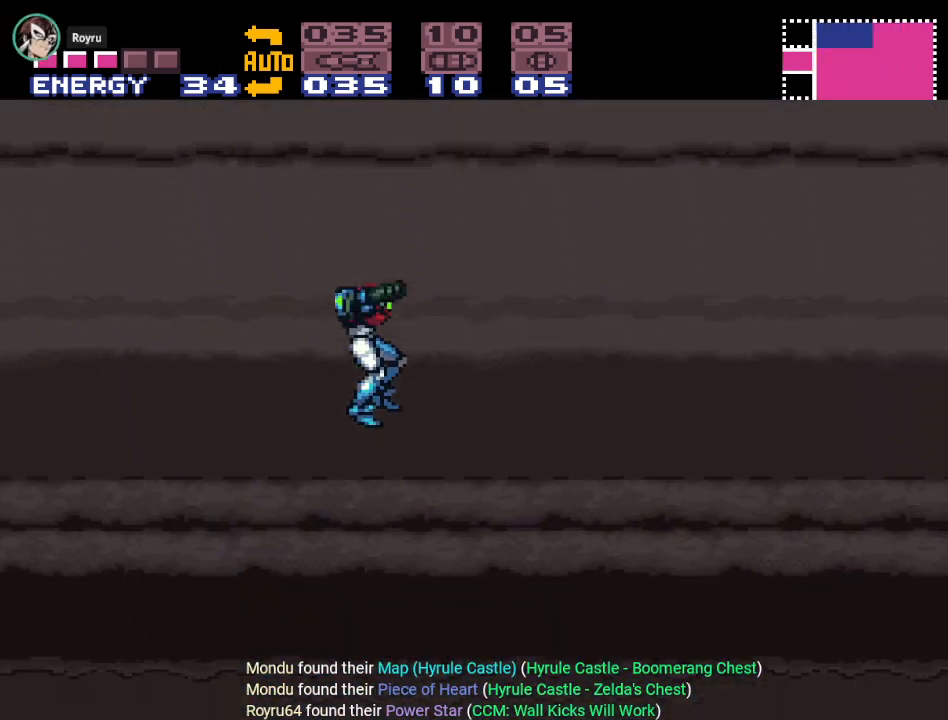
{"buttons": ["Y", "DPAD_RIGHT"], "events": []}
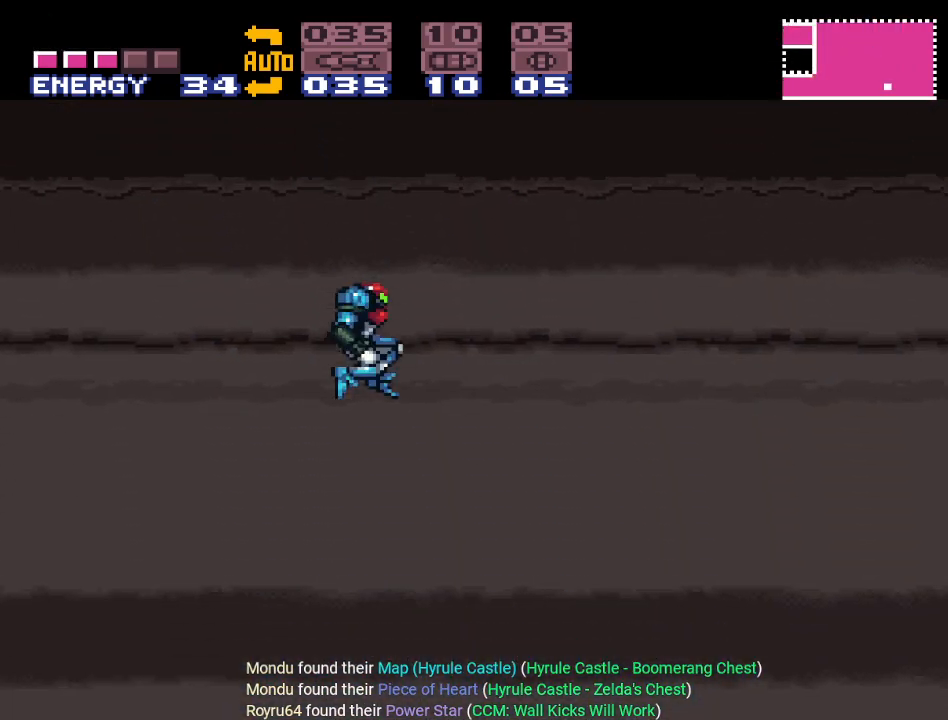
{"buttons": ["Y", "DPAD_RIGHT"], "events": []}
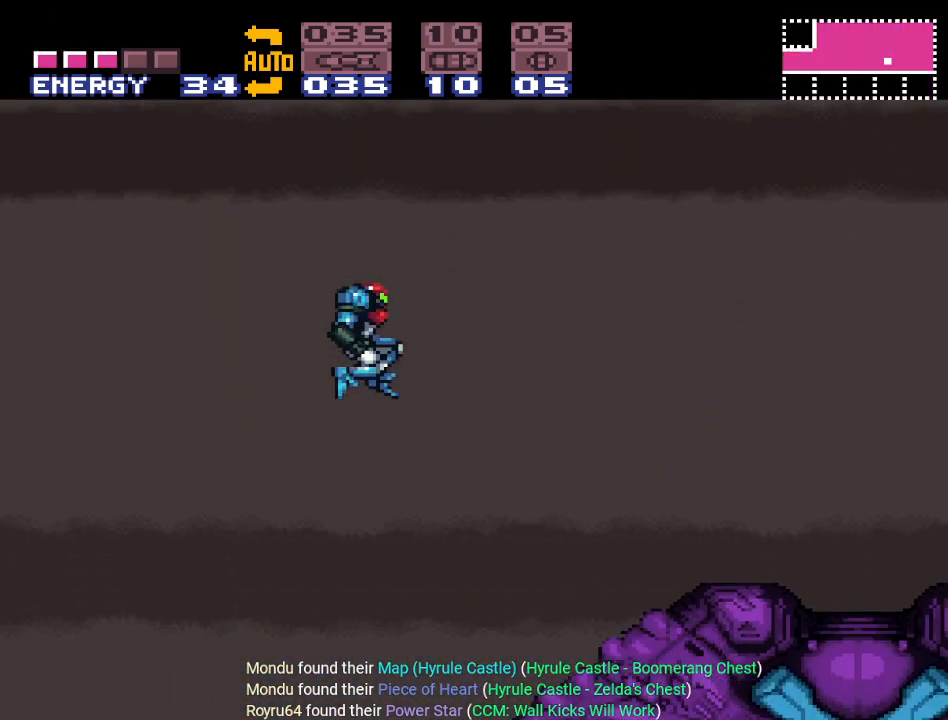
{"buttons": ["Y", "DPAD_RIGHT"], "events": []}
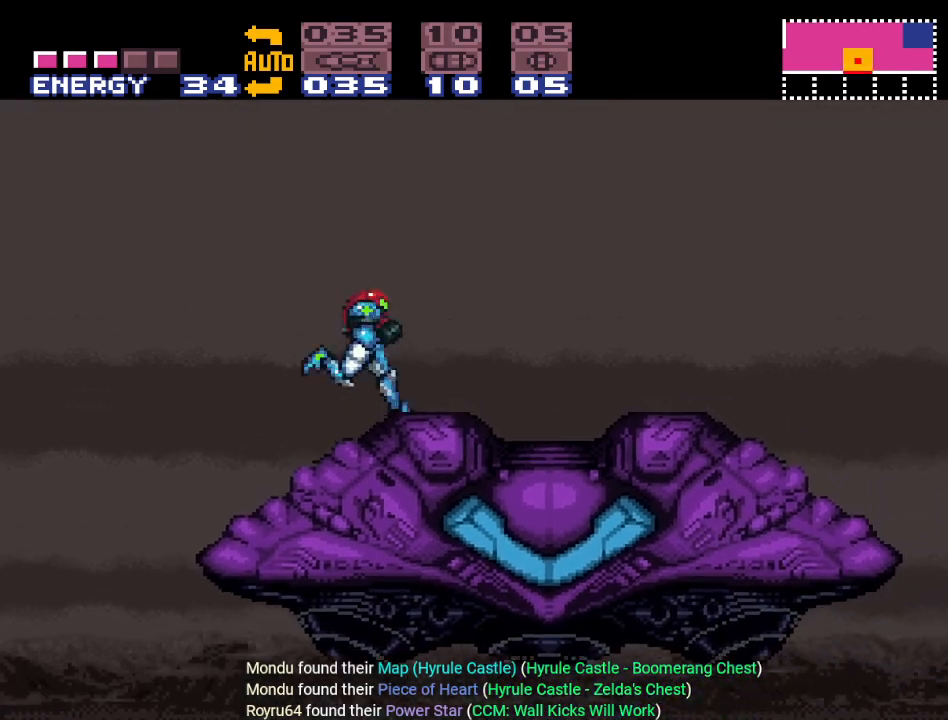
{"buttons": [], "events": [[67, "Y", "up"], [134, "DPAD_RIGHT", "up"]]}
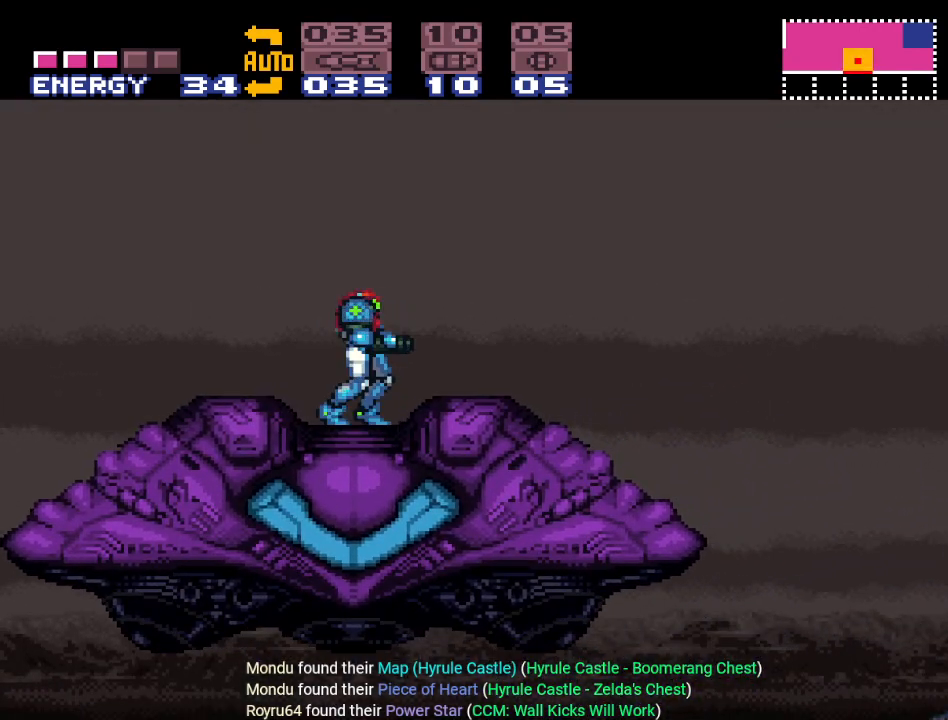
{"buttons": [], "events": [[67, "DPAD_DOWN", "down"], [200, "DPAD_DOWN", "up"]]}